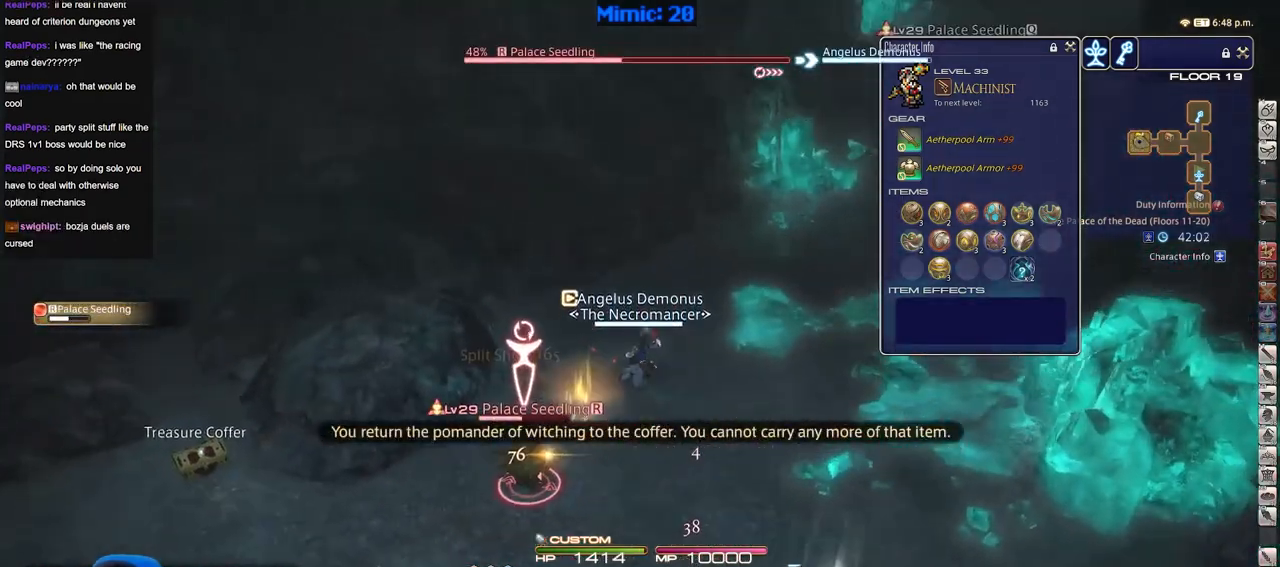
Gameplay with keyboard; each line is a JSON object with the keys held at the frame after it. "events" lists presses ("down") and releases ("up") of ".", "/", "0", "1", "2", "3", "4", "5", "6", "7", "8", "9", "a", "alt_l", "alt_r", "b", "backslash", "backspace", "c", "caps_lock", "comma", "ctrl_l", "ctrl_r", "d", "down", "e", "equals", "escape", "f", "f1", "f10", "f11", "f12", "f2", "f3", "f4", "f5", "f6", "f7", "f8", "f9", "g", "h", "i", "j", "k", "l", "lbracket", "left", "m", "minus", "n", "o", "p", "q", "quote", "r", "rbracket", "return", "right", "s", "semicolon", "shift_l", "shift_r", "space", "super", "t", "tab", "tilde", "u", "up", "v", "w", "x", "y" and "z" between this image and that frame as [ms after this image, input, new state], when the widget could be followed in between. No other keys are recorded. Mouse input is not recorded.
{"keys": ["w"], "events": [[33, "minus", "up"], [33, "p", "up"], [83, "space", "down"], [217, "space", "up"], [267, "d", "up"]]}
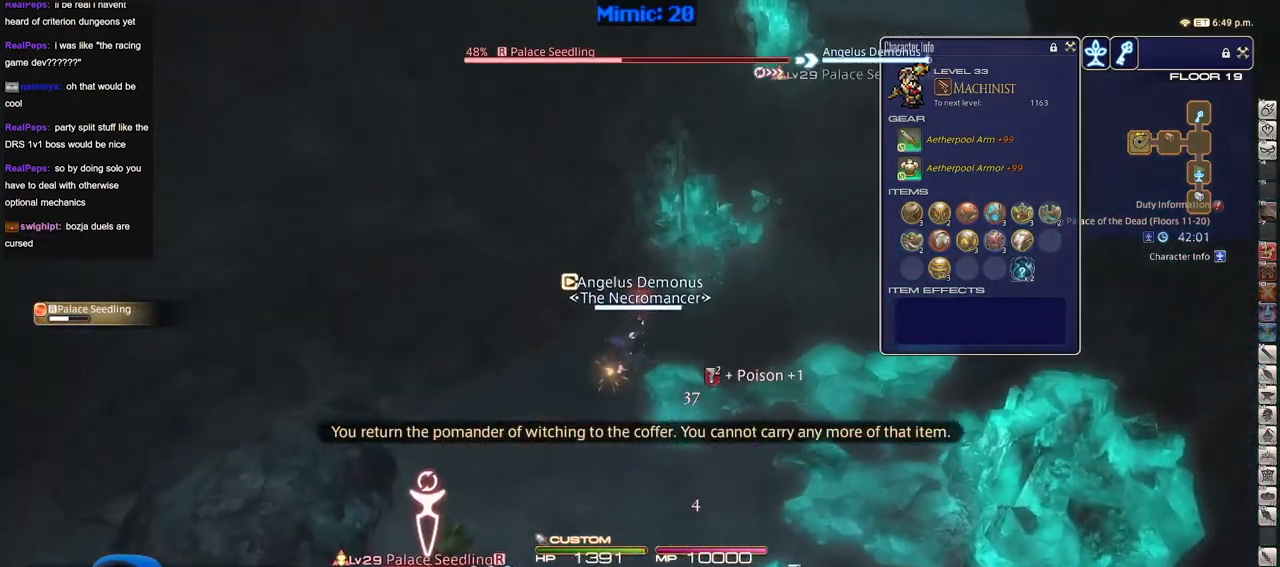
{"keys": ["d", "space", "w"], "events": [[383, "d", "down"], [417, "space", "down"]]}
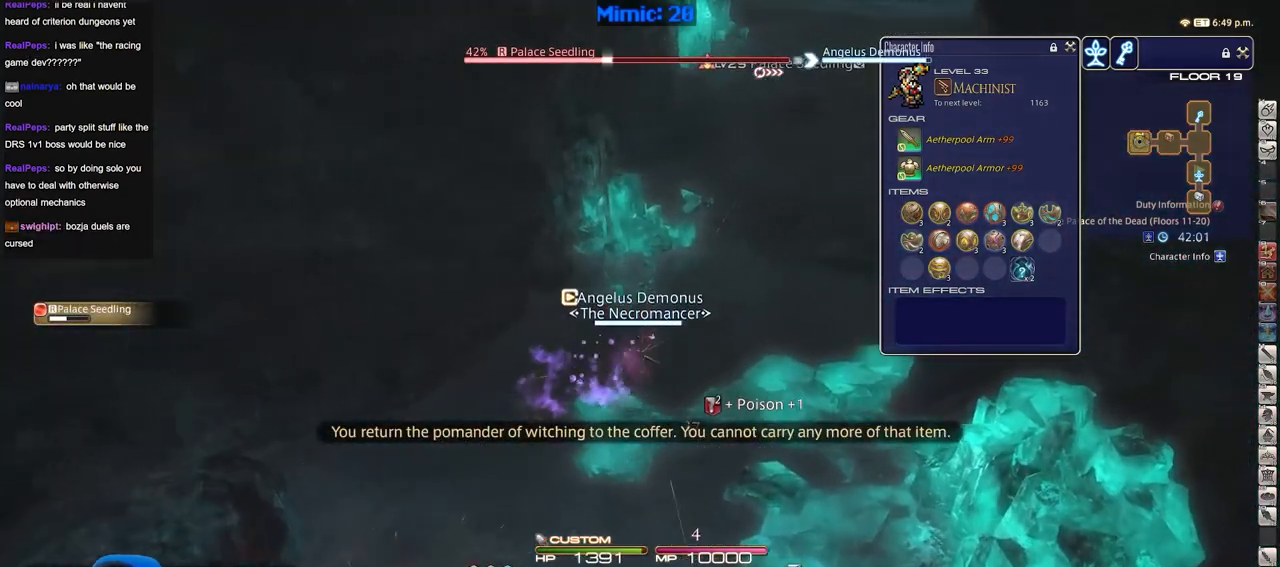
{"keys": ["rbracket", "w"], "events": [[67, "d", "up"], [67, "space", "up"], [434, "rbracket", "down"]]}
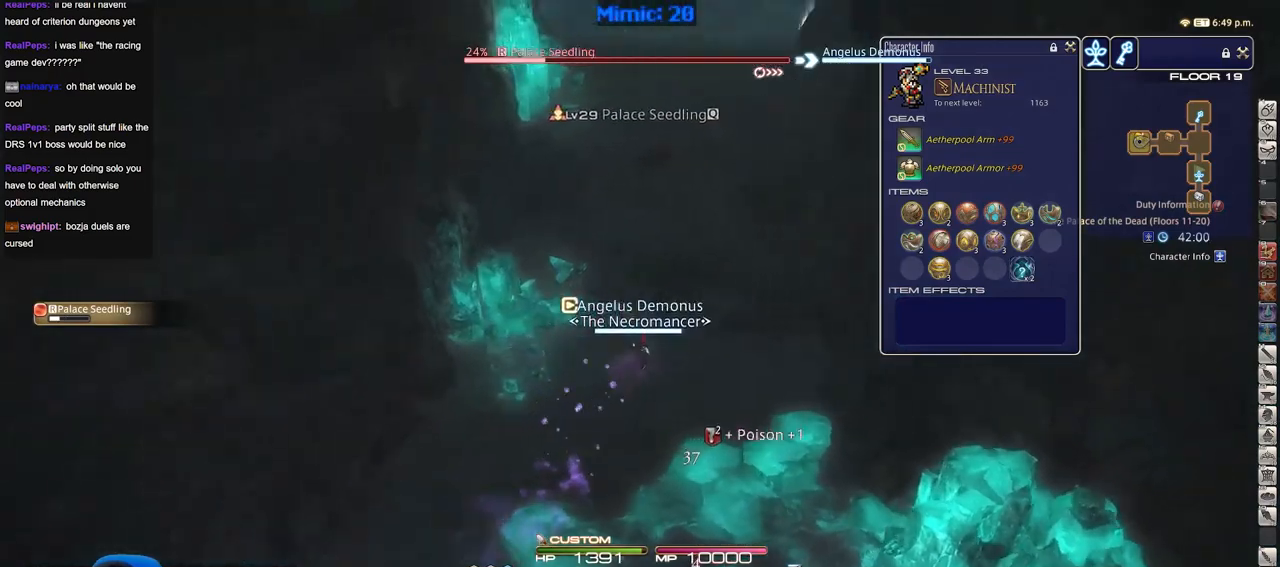
{"keys": ["3", "w"], "events": [[33, "minus", "down"], [83, "rbracket", "up"], [133, "minus", "up"], [216, "space", "down"], [317, "space", "up"], [450, "3", "down"]]}
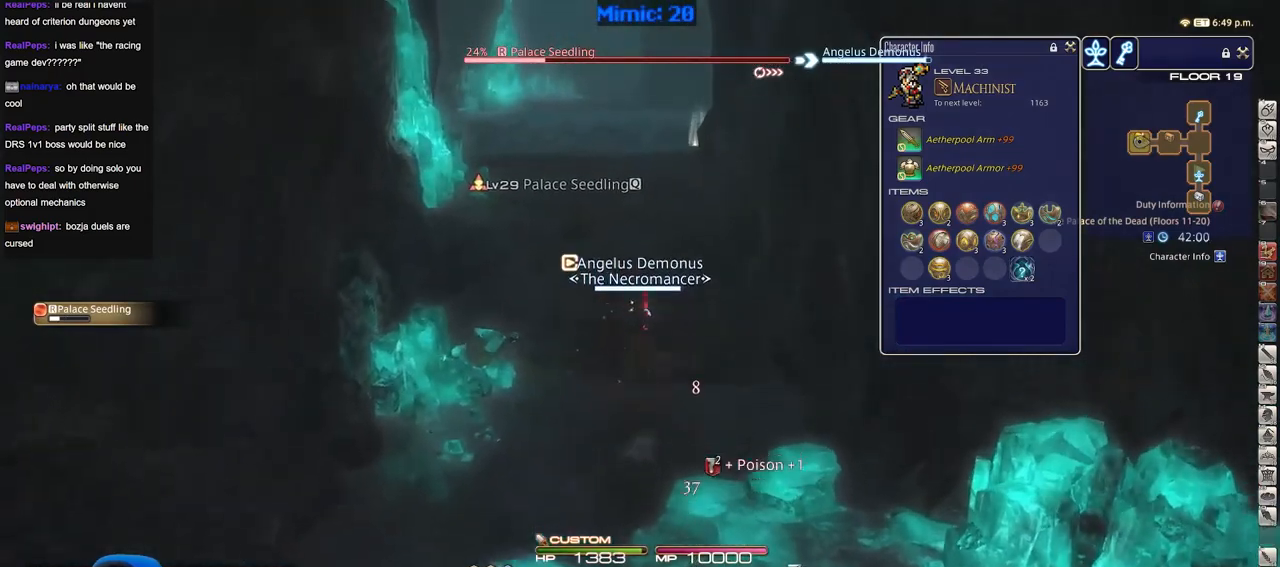
{"keys": ["a", "w"], "events": [[100, "3", "up"], [150, "3", "down"], [234, "3", "up"], [384, "a", "down"]]}
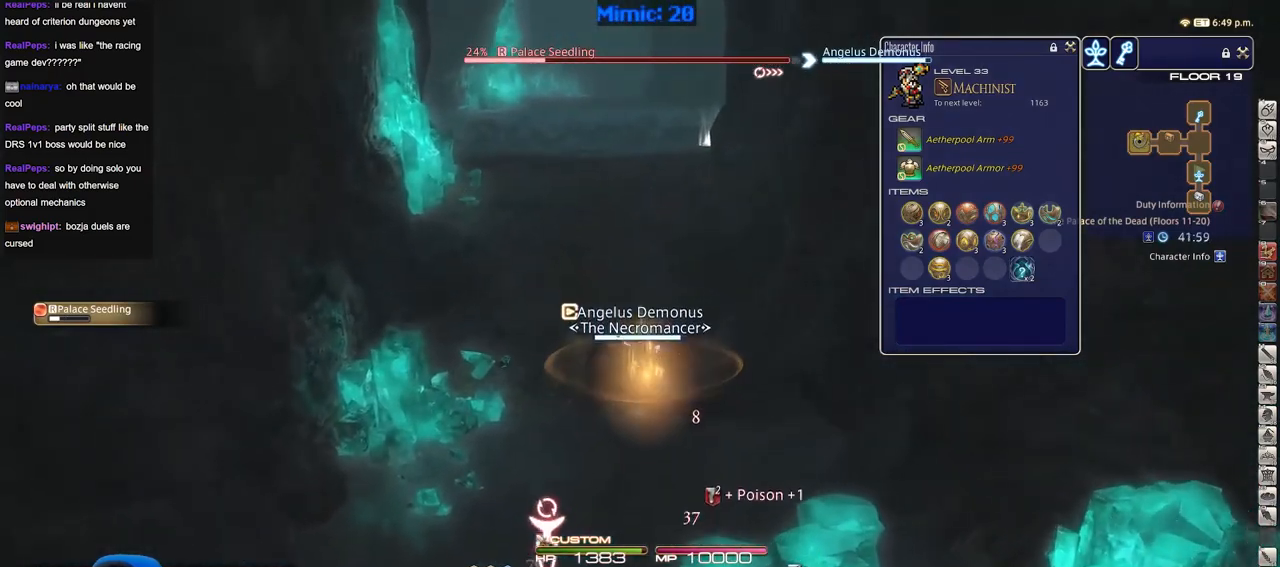
{"keys": ["w"], "events": [[16, "a", "up"], [200, "space", "down"], [350, "space", "up"]]}
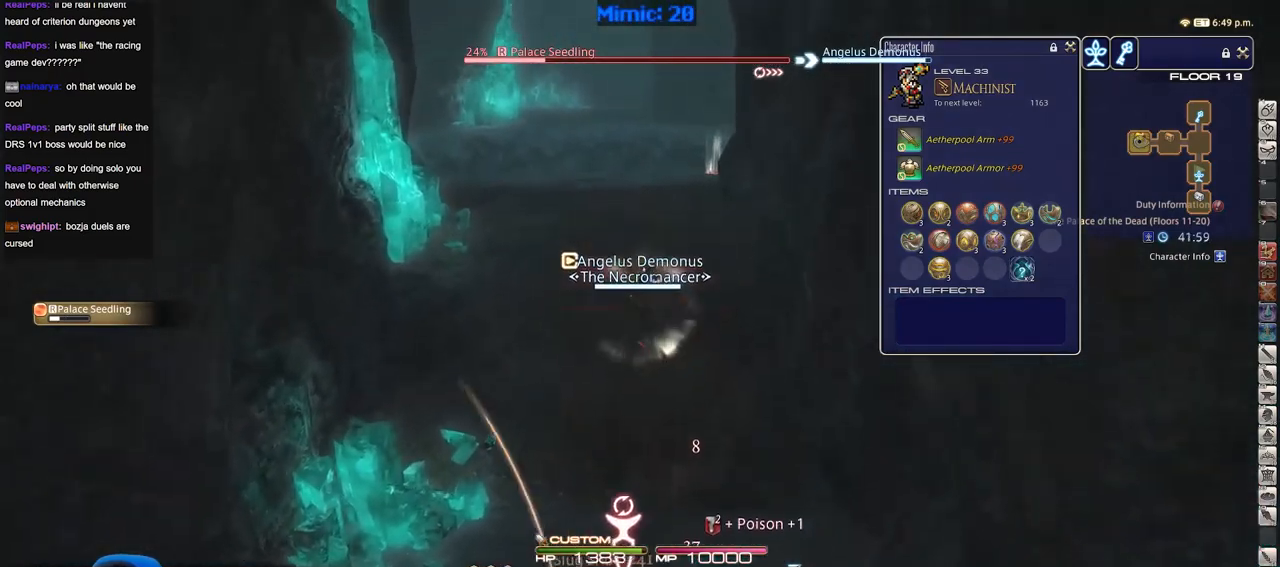
{"keys": ["a", "w"], "events": [[367, "a", "down"]]}
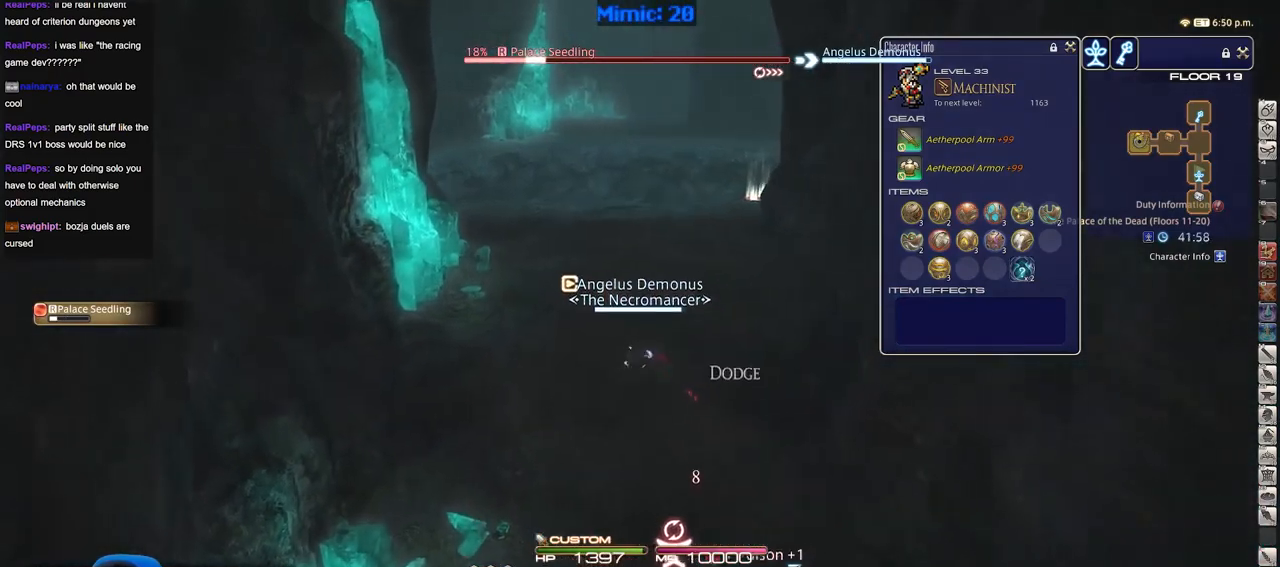
{"keys": ["a", "p", "s"], "events": [[100, "w", "up"], [183, "s", "down"], [233, "p", "down"]]}
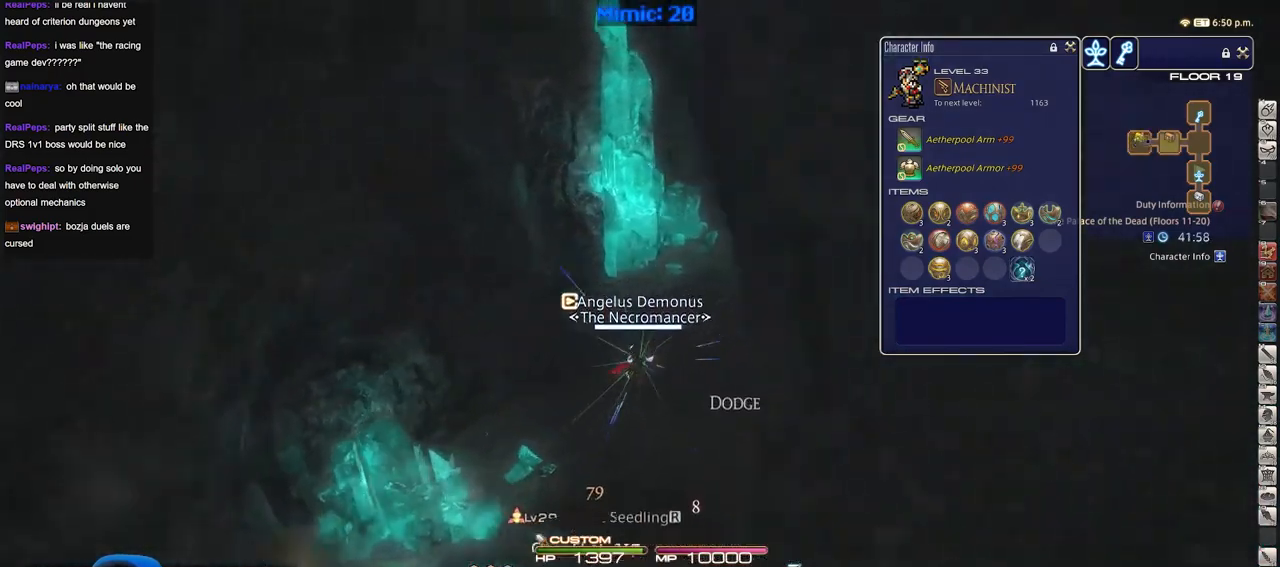
{"keys": ["d", "p"], "events": [[17, "s", "up"], [350, "d", "down"], [350, "w", "down"], [434, "a", "up"], [484, "w", "up"]]}
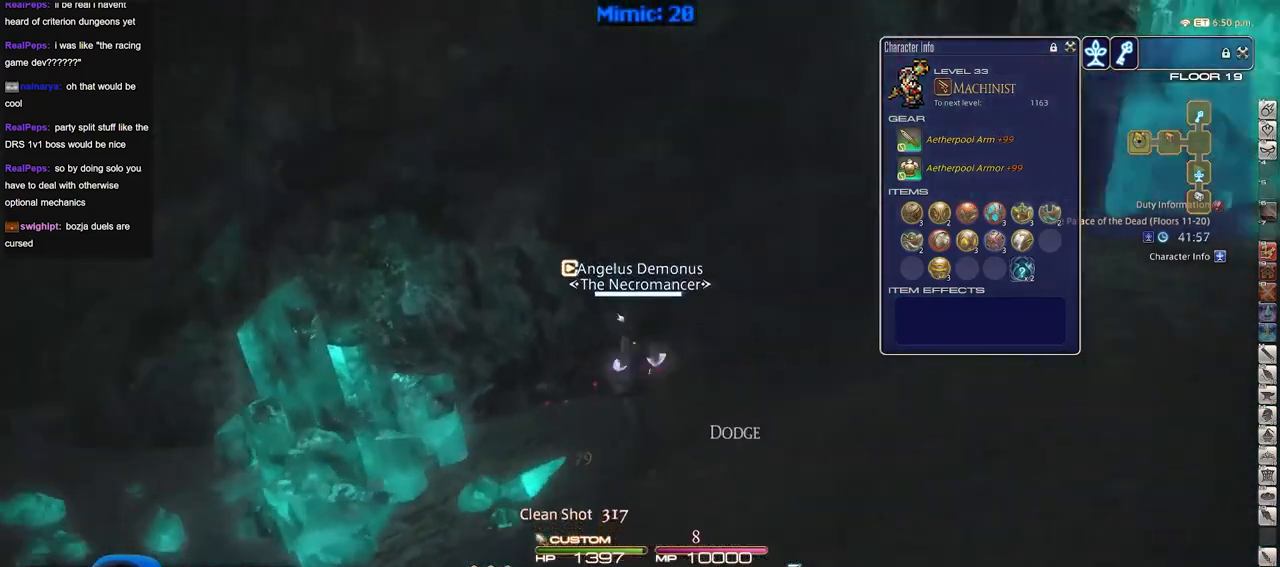
{"keys": ["d", "s"], "events": [[166, "p", "up"], [216, "s", "down"], [317, "shift_r", "down"], [400, "equals", "down"], [450, "shift_r", "up"], [500, "equals", "up"]]}
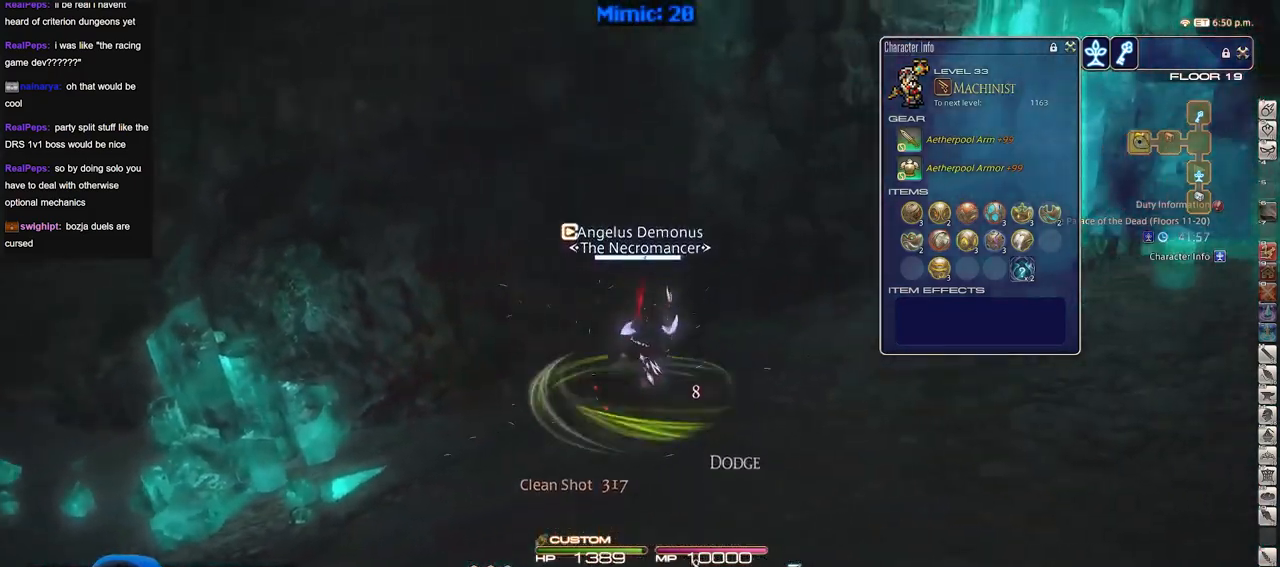
{"keys": ["d", "rbracket"], "events": [[184, "rbracket", "down"], [234, "s", "up"], [334, "lbracket", "down"], [417, "lbracket", "up"]]}
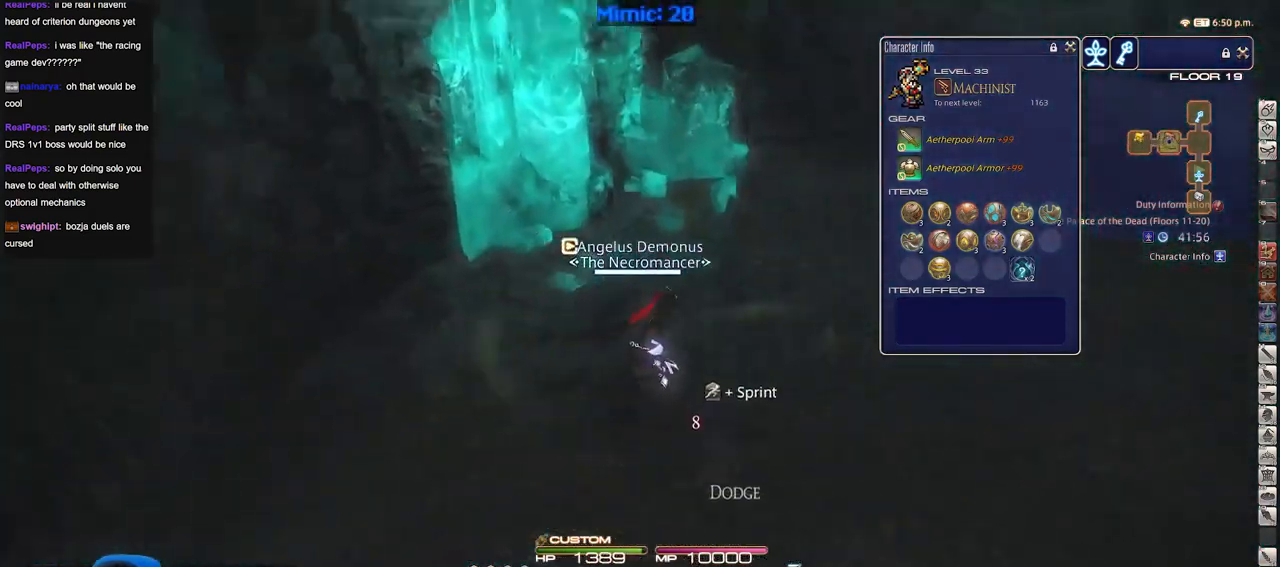
{"keys": ["d", "w"], "events": [[16, "w", "down"], [200, "rbracket", "up"]]}
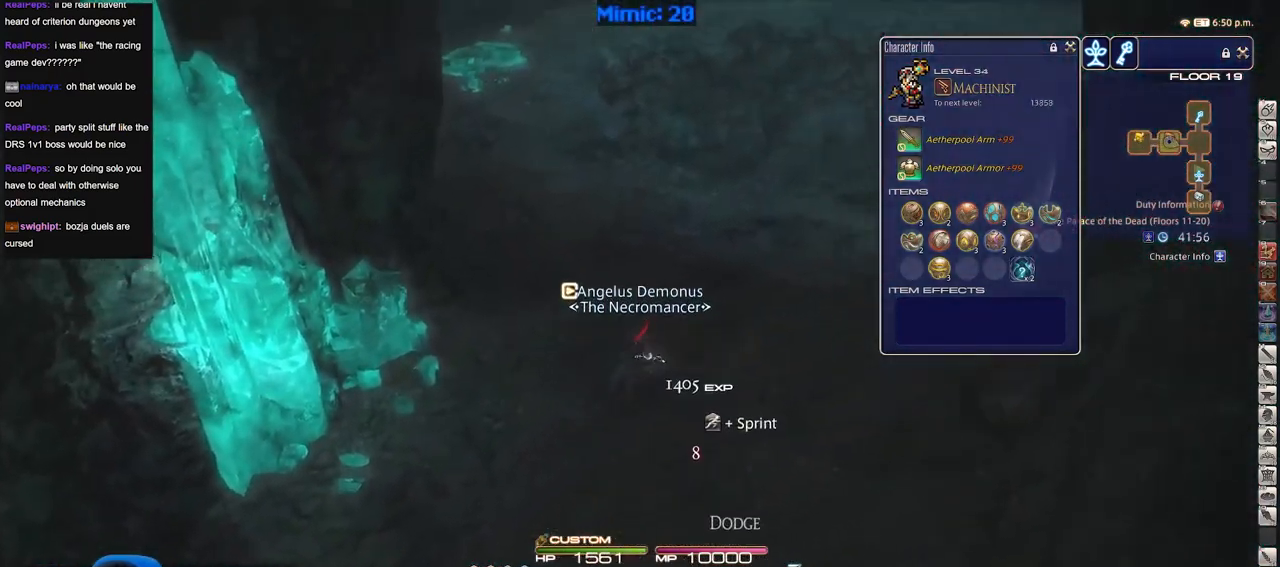
{"keys": ["q", "rbracket", "w"], "events": [[84, "rbracket", "down"], [134, "minus", "down"], [167, "d", "up"], [217, "minus", "up"], [451, "q", "down"]]}
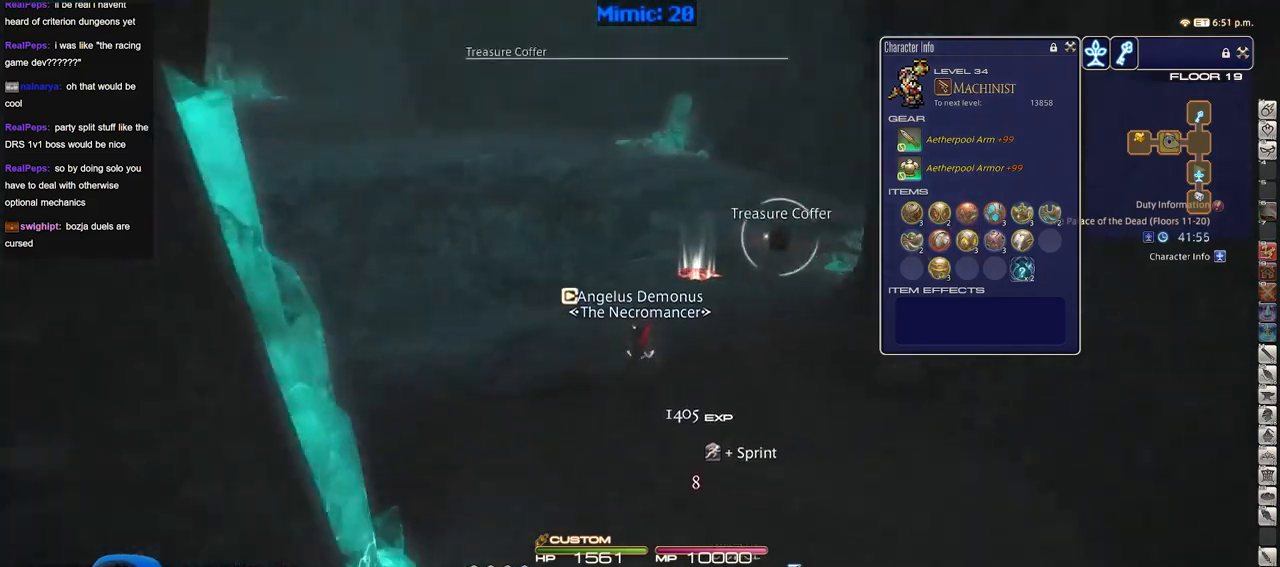
{"keys": ["return", "w"], "events": [[50, "q", "up"], [150, "a", "down"], [233, "a", "up"], [233, "d", "down"], [333, "rbracket", "up"], [467, "d", "up"], [467, "return", "down"]]}
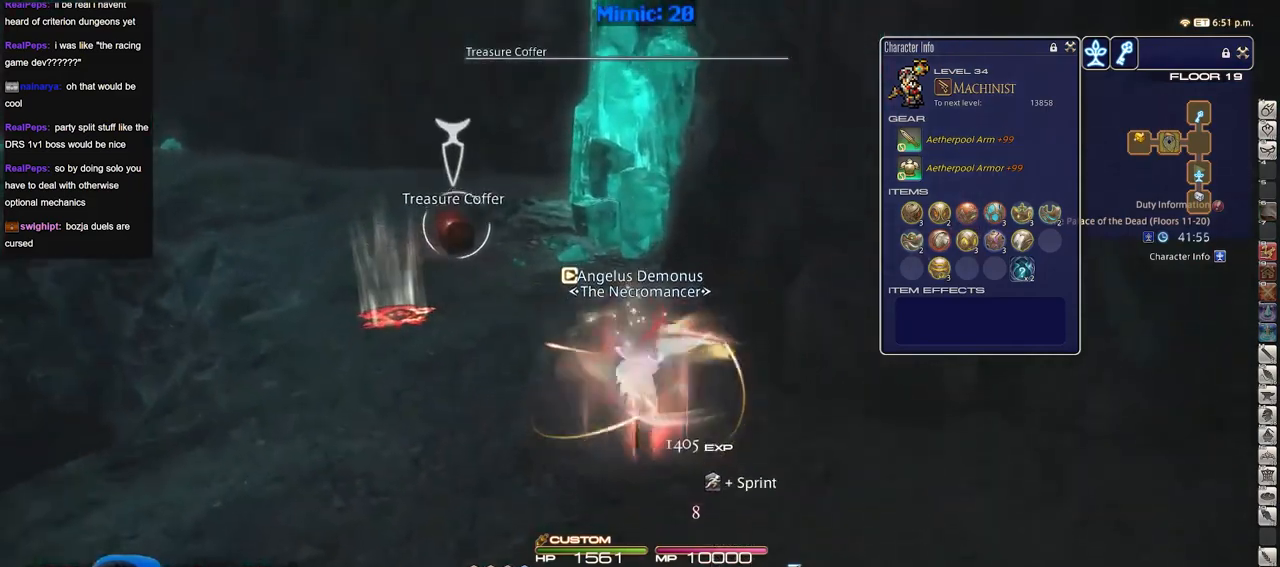
{"keys": ["w"], "events": [[117, "return", "up"], [250, "p", "down"], [400, "p", "up"]]}
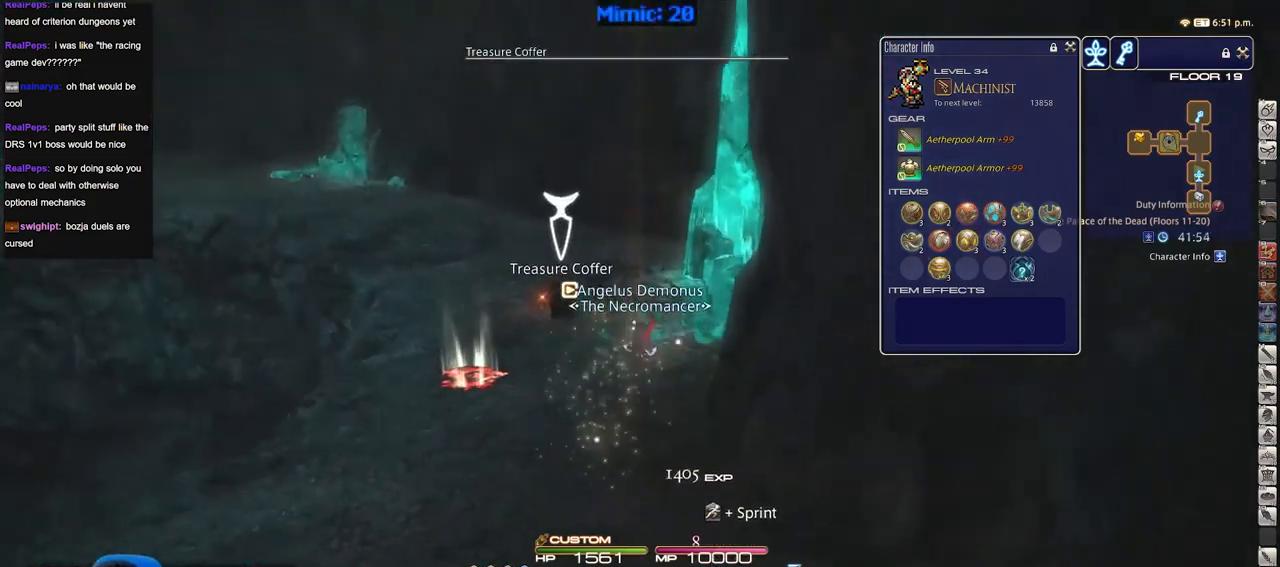
{"keys": ["w"], "events": [[267, "p", "down"], [417, "p", "up"]]}
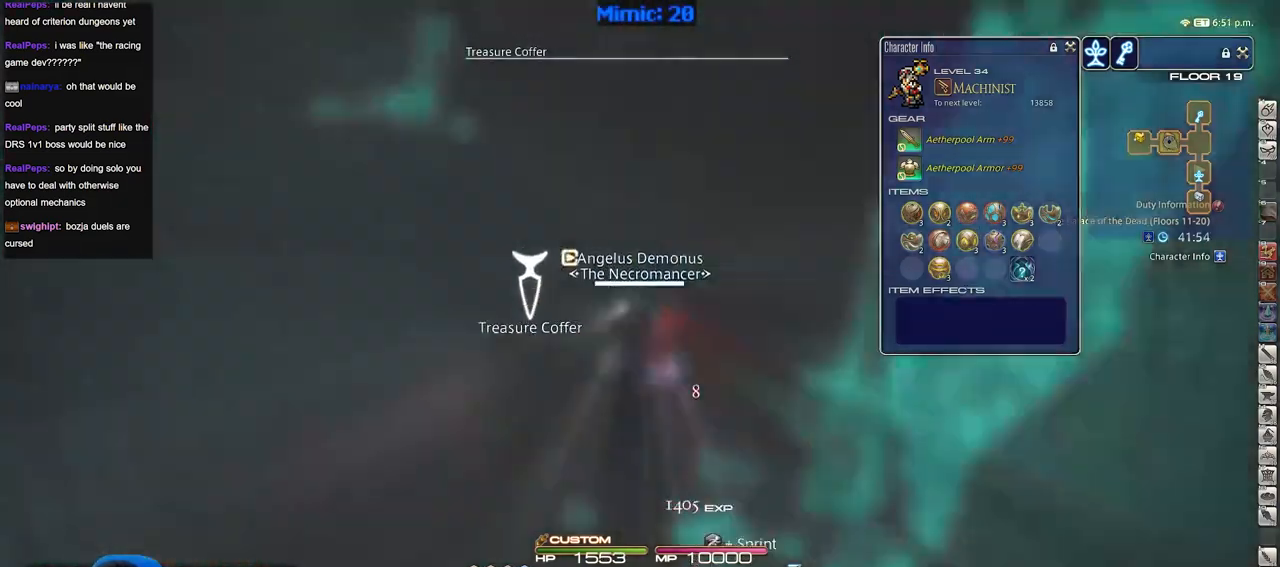
{"keys": ["w"], "events": [[184, "return", "down"], [284, "return", "up"]]}
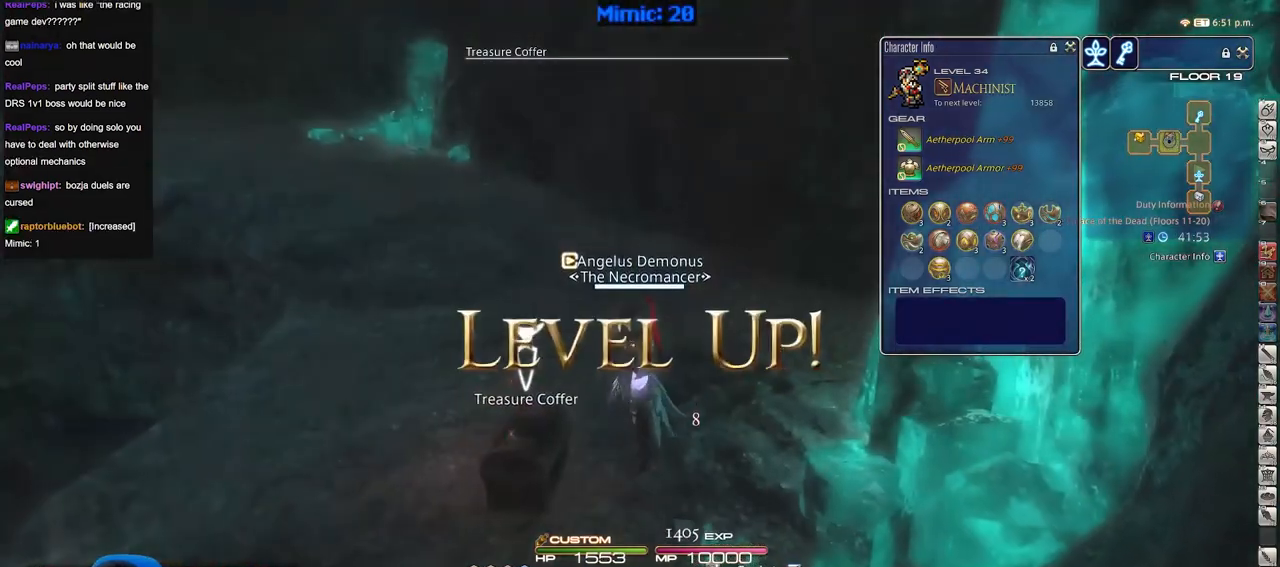
{"keys": ["w"], "events": [[350, "a", "down"], [400, "return", "down"], [483, "a", "up"], [483, "return", "up"]]}
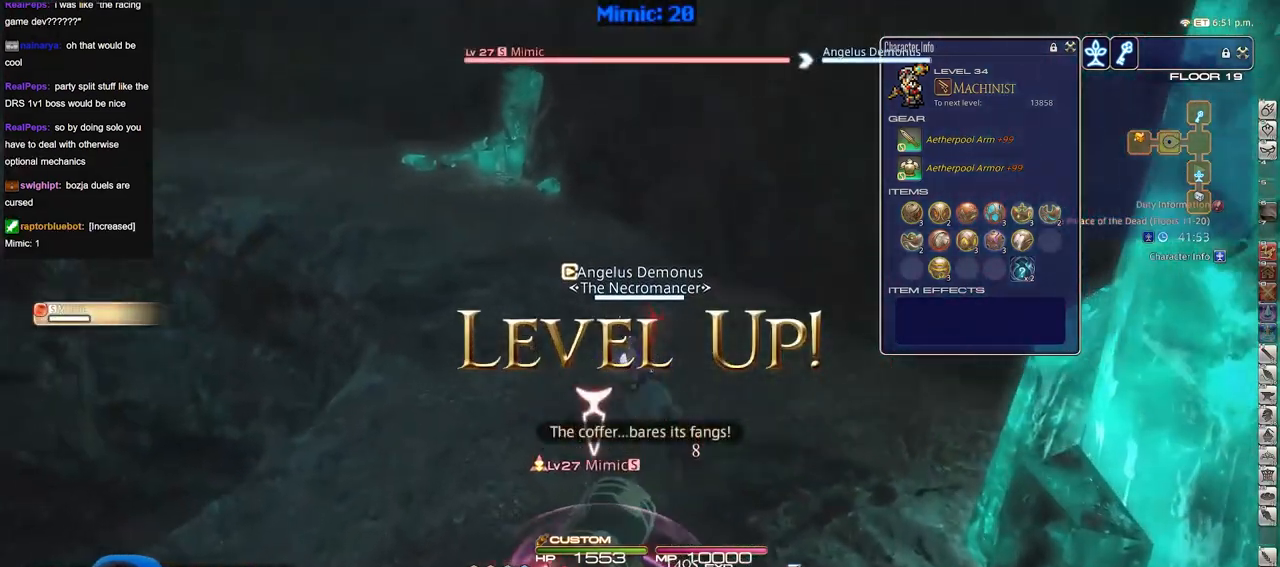
{"keys": ["p", "w"], "events": [[367, "minus", "down"], [417, "minus", "up"], [451, "p", "down"]]}
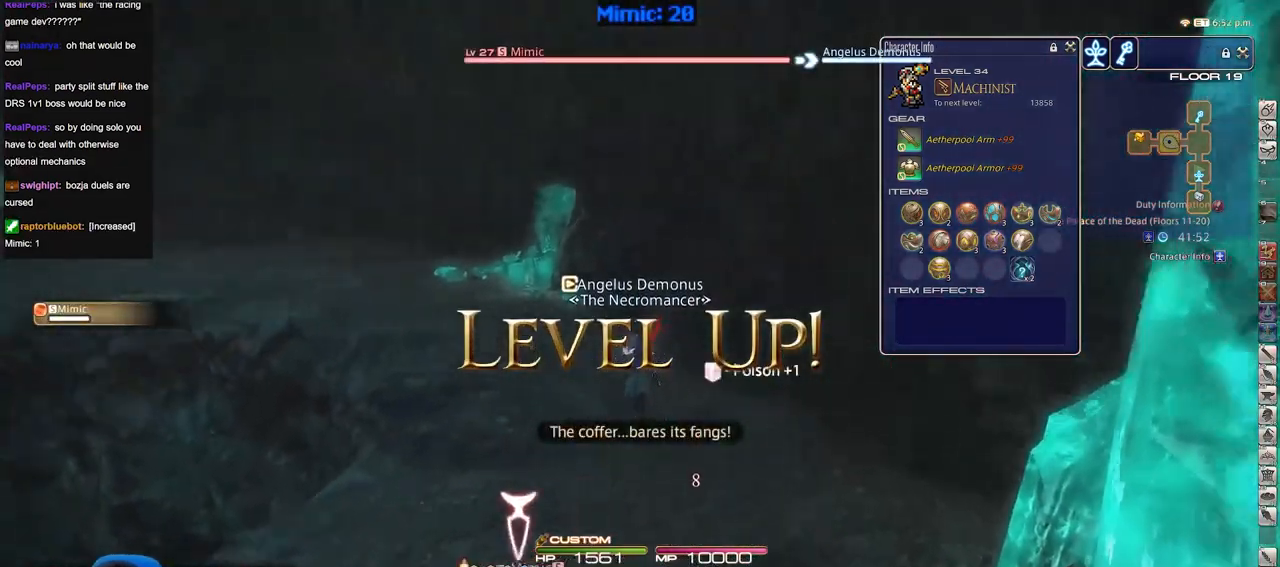
{"keys": ["w"], "events": [[100, "1", "down"], [150, "p", "up"], [183, "1", "up"], [233, "1", "down"], [333, "1", "up"]]}
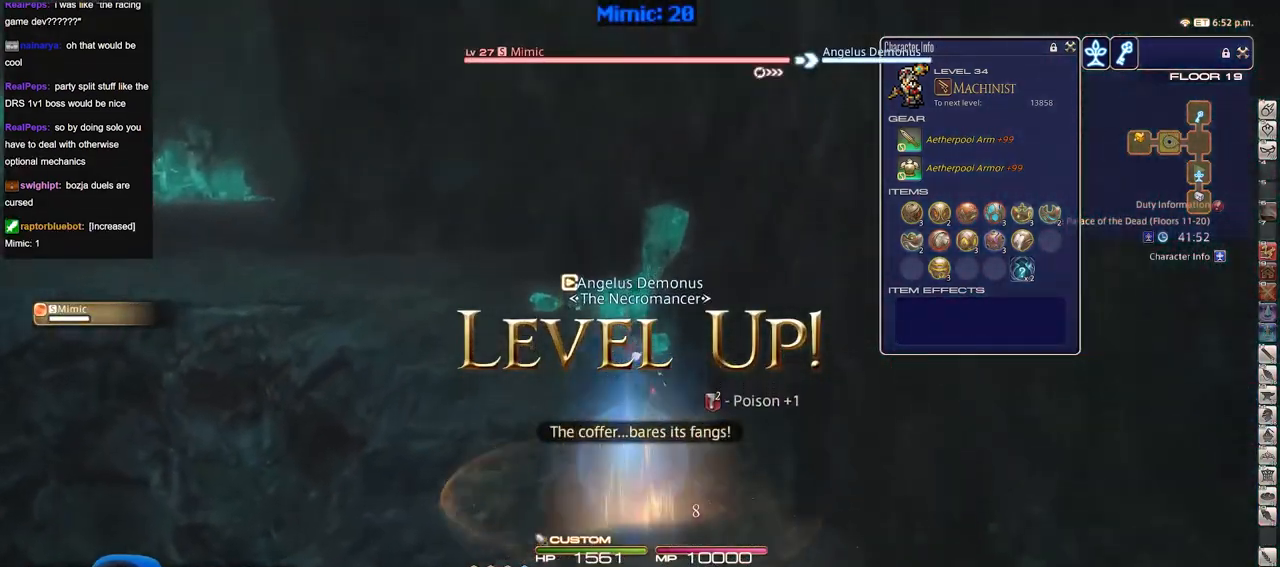
{"keys": ["w"], "events": [[117, "a", "down"], [167, "f7", "down"], [200, "a", "up"], [250, "f7", "up"]]}
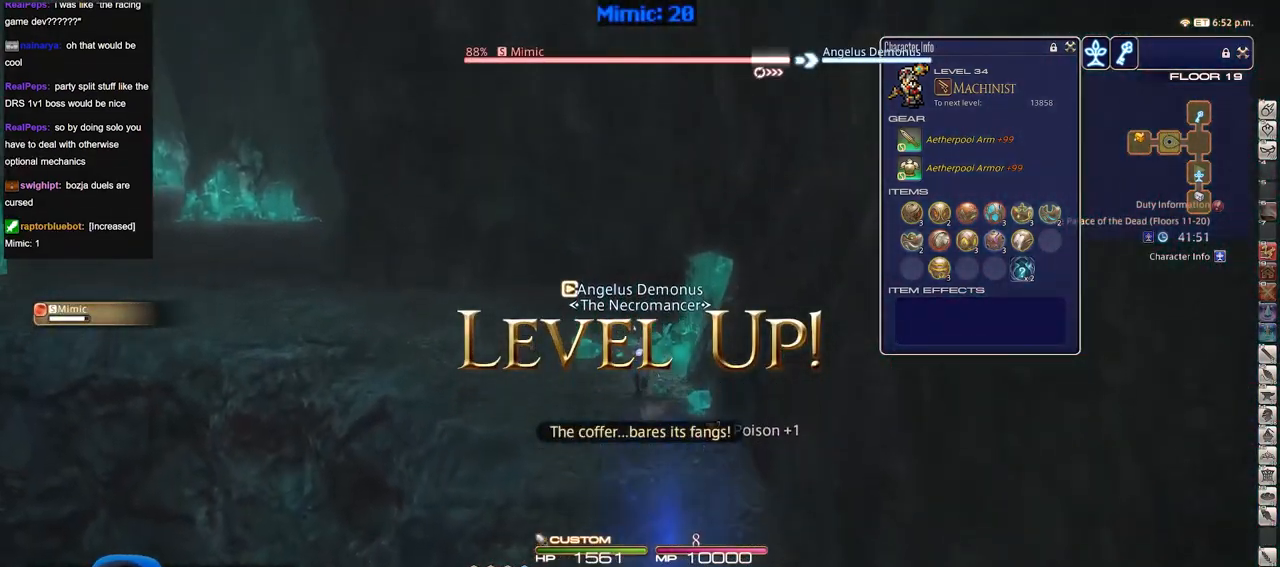
{"keys": ["a", "rbracket", "w"], "events": [[133, "a", "down"], [283, "rbracket", "down"]]}
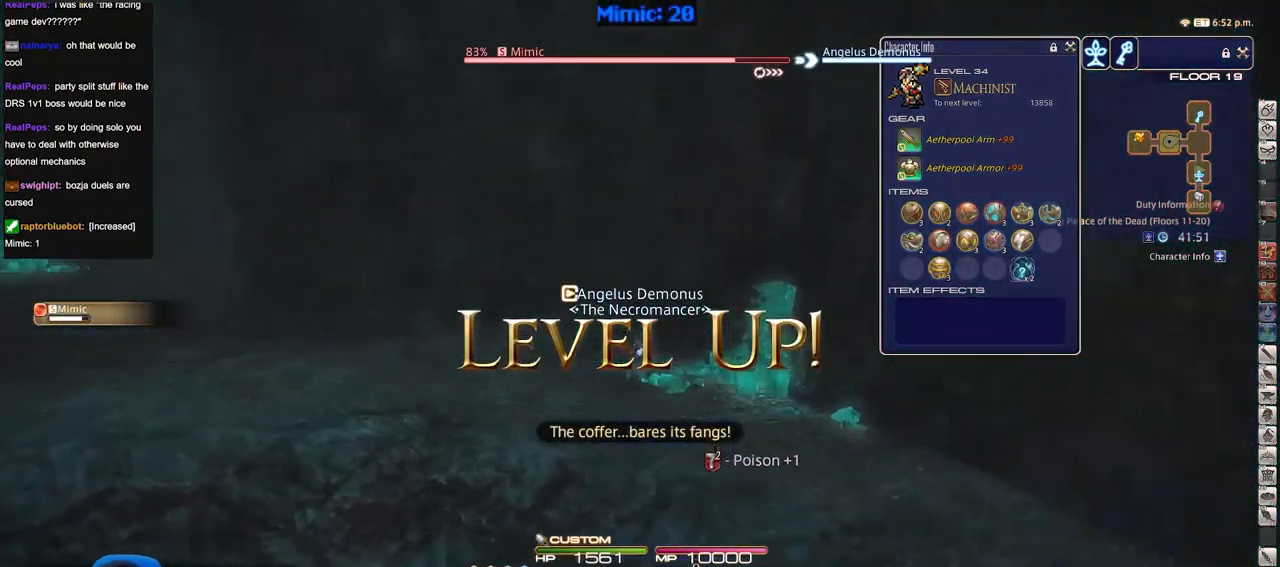
{"keys": ["rbracket", "s"], "events": [[117, "w", "up"], [300, "s", "down"], [400, "space", "down"], [484, "a", "up"], [484, "space", "up"]]}
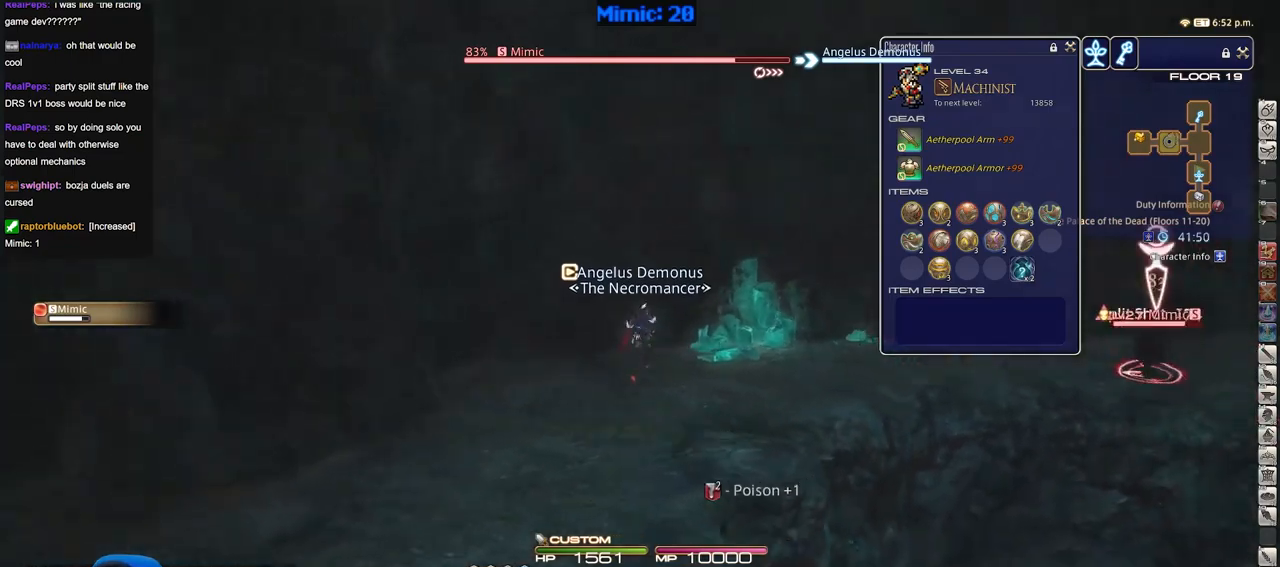
{"keys": ["2", "s"], "events": [[133, "rbracket", "up"], [267, "rbracket", "down"], [367, "2", "down"], [367, "rbracket", "up"], [417, "2", "up"], [450, "2", "down"]]}
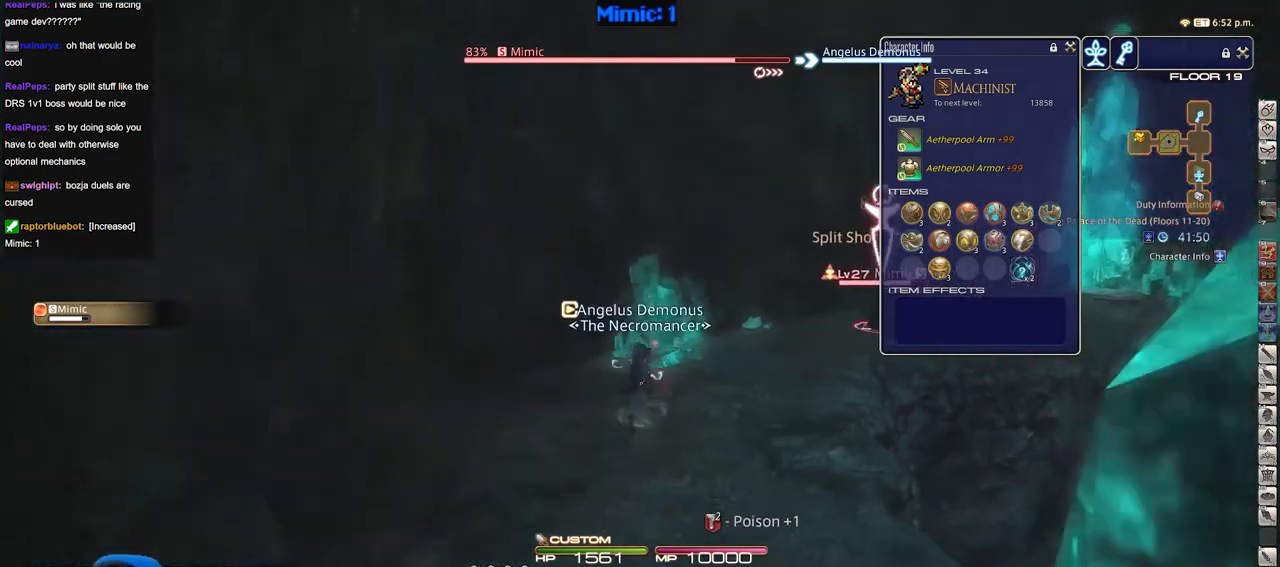
{"keys": ["s"], "events": [[134, "2", "up"], [234, "2", "down"], [284, "2", "up"], [334, "2", "down"], [467, "2", "up"]]}
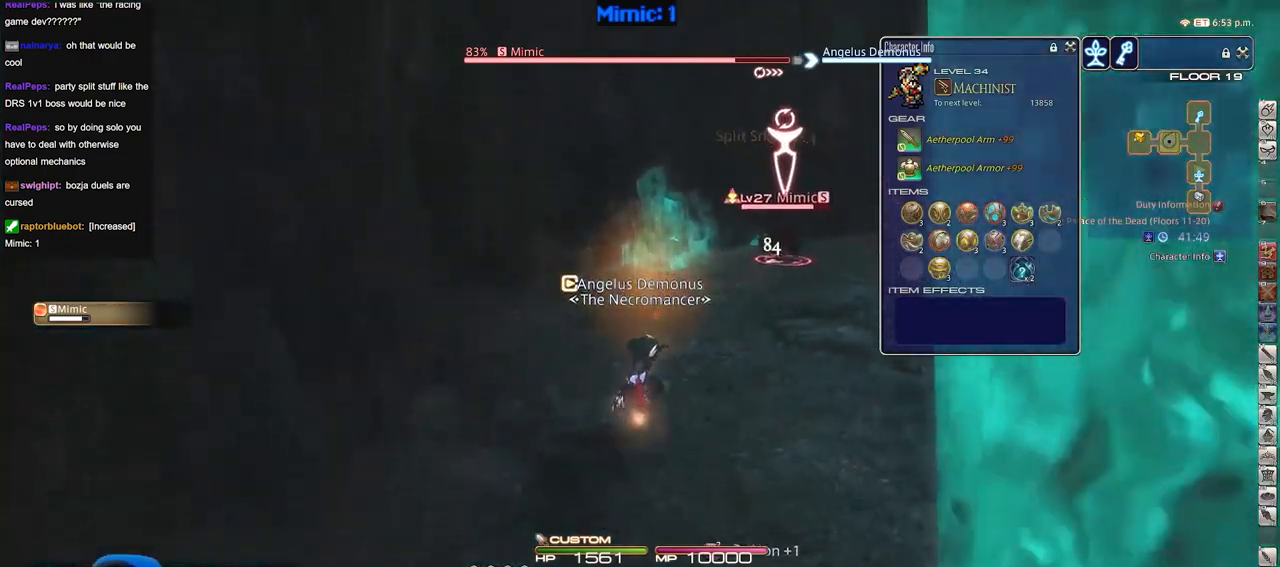
{"keys": ["s"], "events": [[66, "rbracket", "down"], [200, "rbracket", "up"]]}
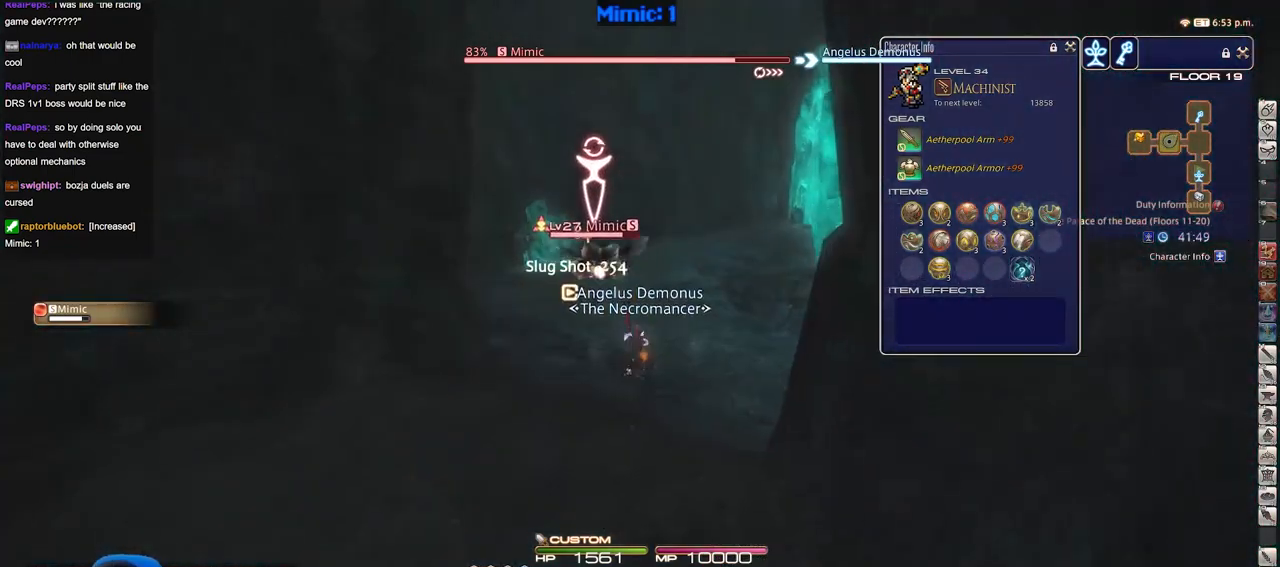
{"keys": ["a", "s"], "events": [[84, "alt_r", "down"], [167, "1", "down"], [267, "1", "up"], [317, "alt_r", "up"], [451, "a", "down"]]}
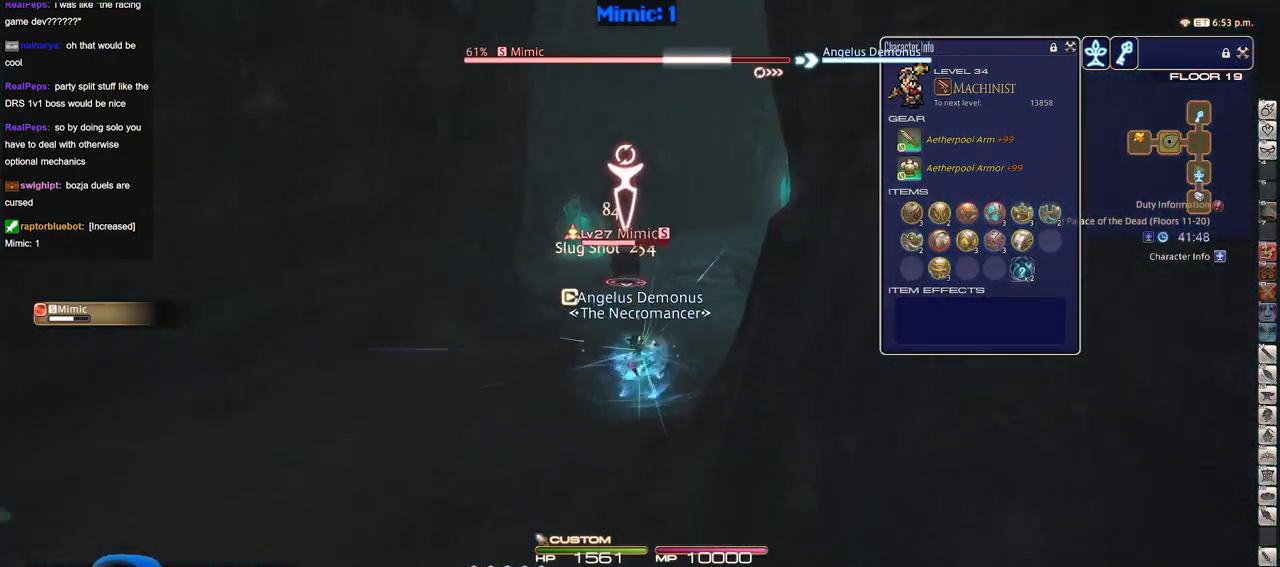
{"keys": ["a", "p"], "events": [[83, "a", "up"], [166, "lbracket", "down"], [267, "a", "down"], [267, "lbracket", "up"], [267, "p", "down"], [450, "s", "up"]]}
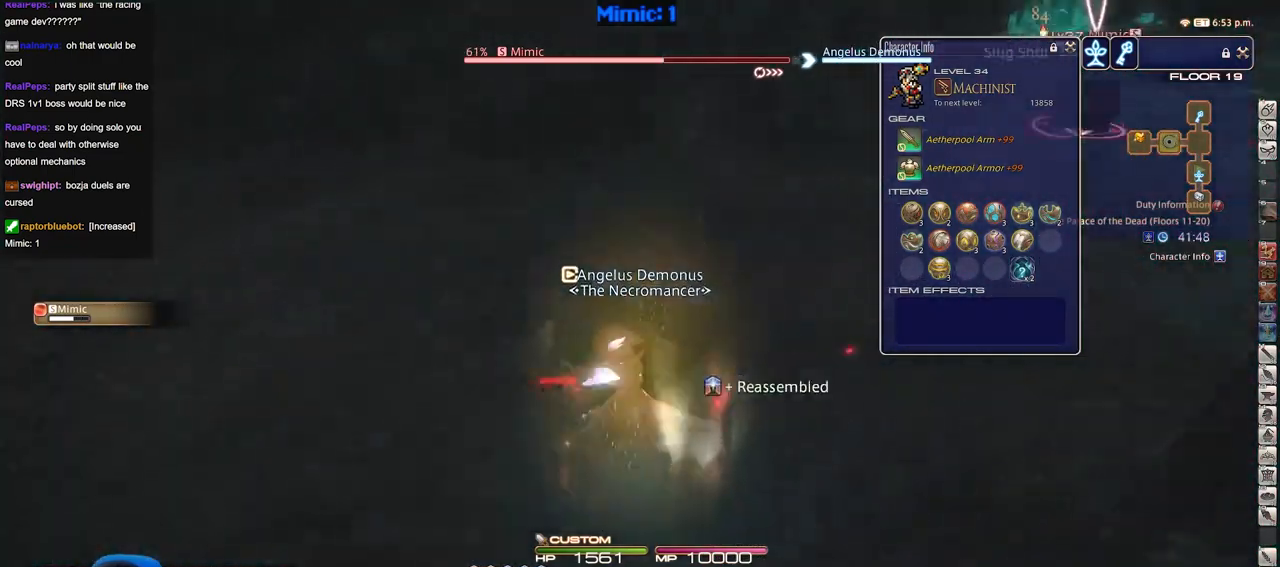
{"keys": ["3", "a", "p"], "events": [[301, "3", "down"], [401, "3", "up"], [434, "3", "down"]]}